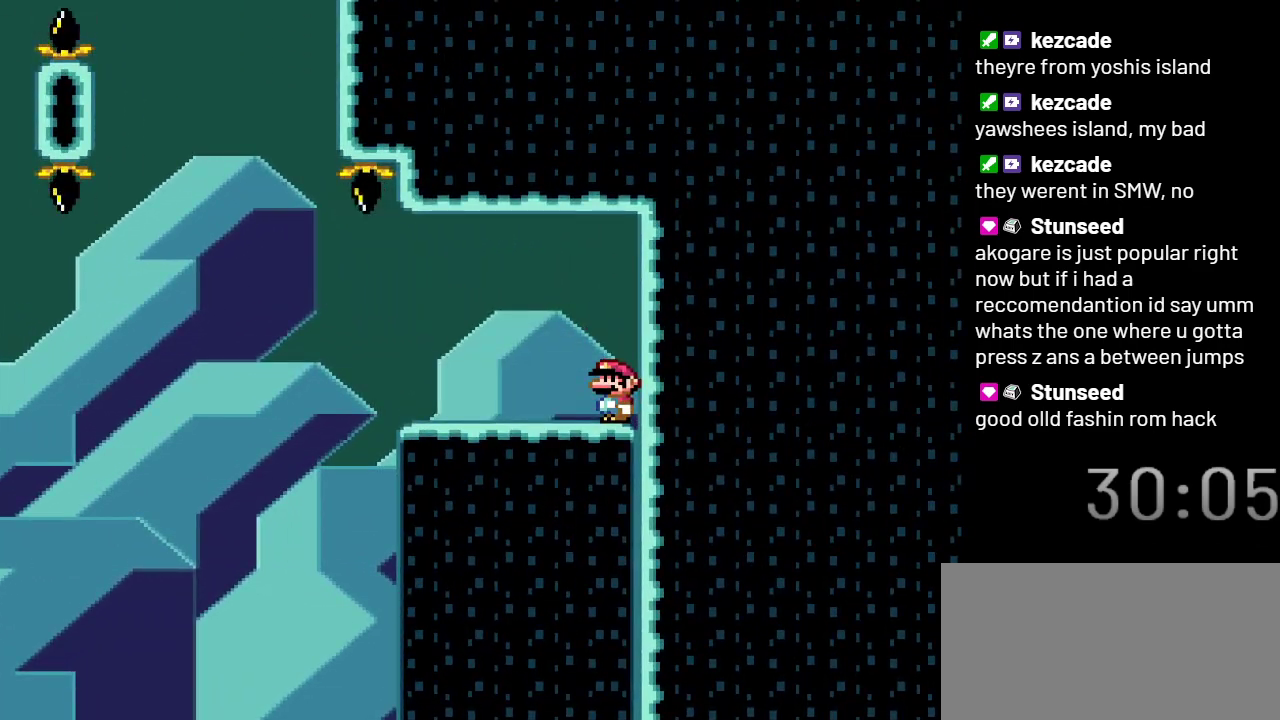
Gameplay with a controller (Nintendo layout); each line is a JSON object with the inputs held at the frame after it. "events" lists button and stick changes between this image and that frame as [ms after this image, input, new state], when the widget could be followed in between. Not read: L3 R3.
{"buttons": ["Y"], "events": []}
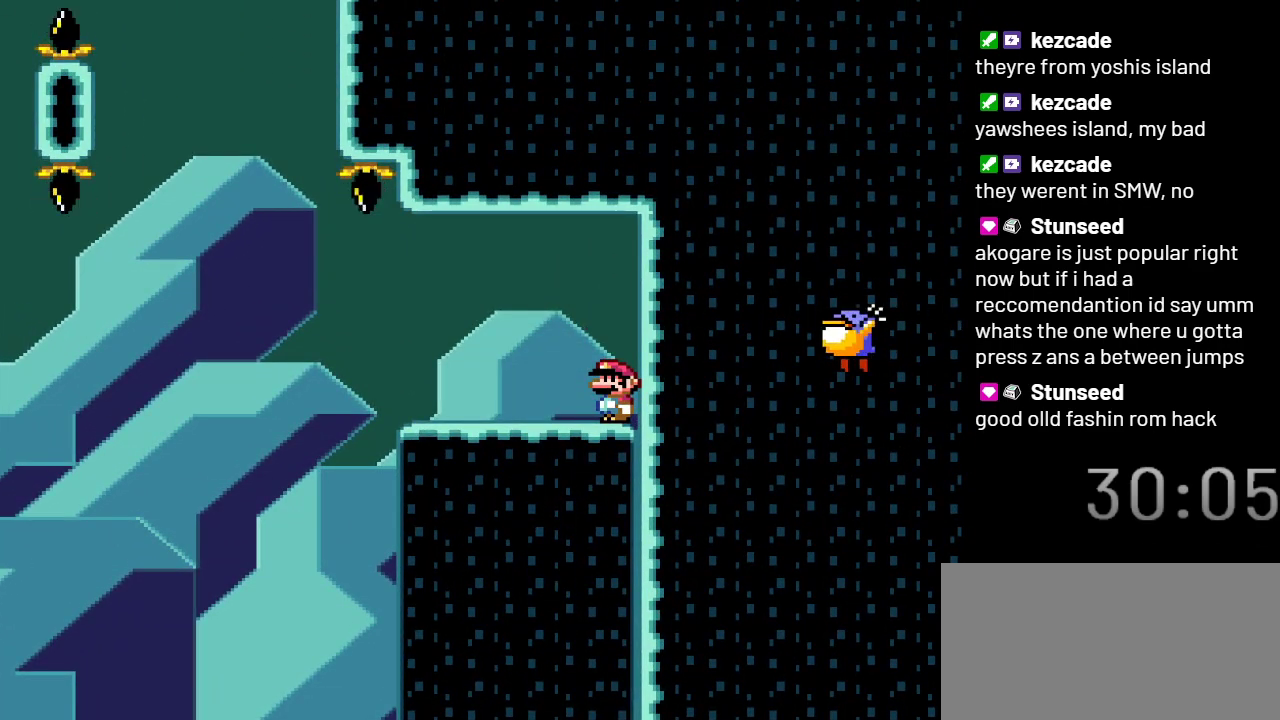
{"buttons": ["Y"], "events": []}
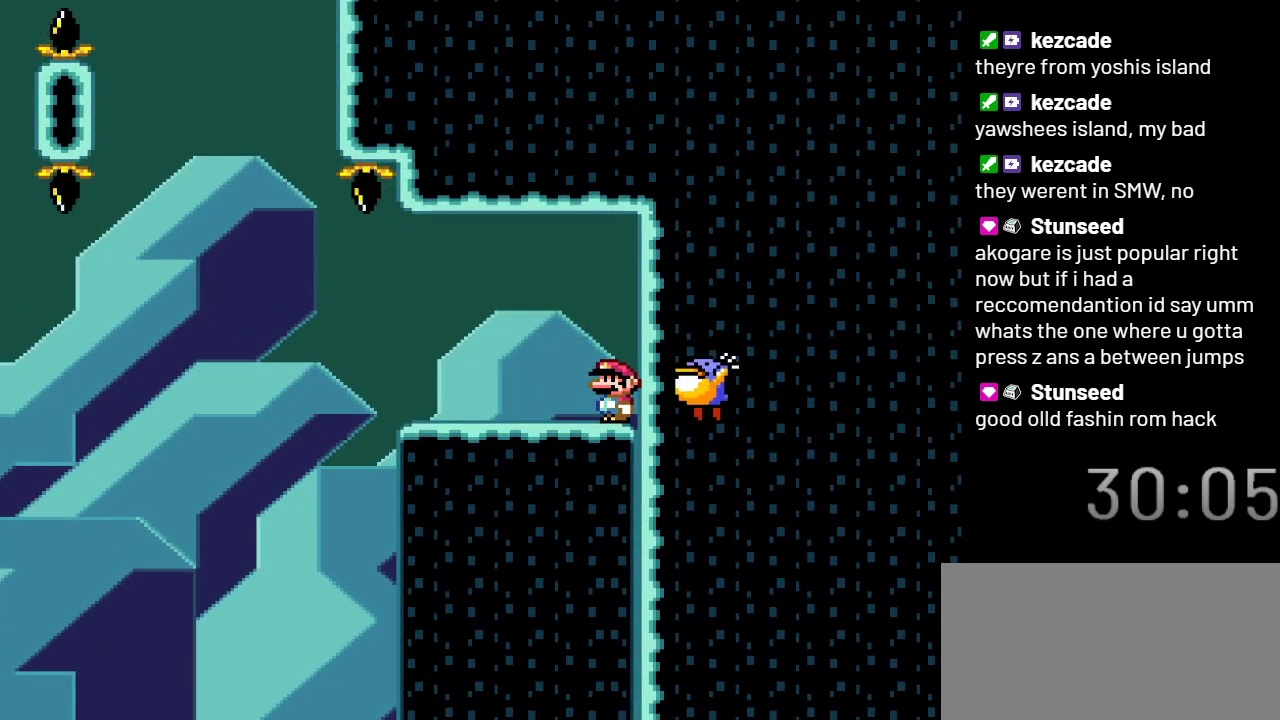
{"buttons": ["Y"], "events": [[300, "B", "down"], [450, "B", "up"]]}
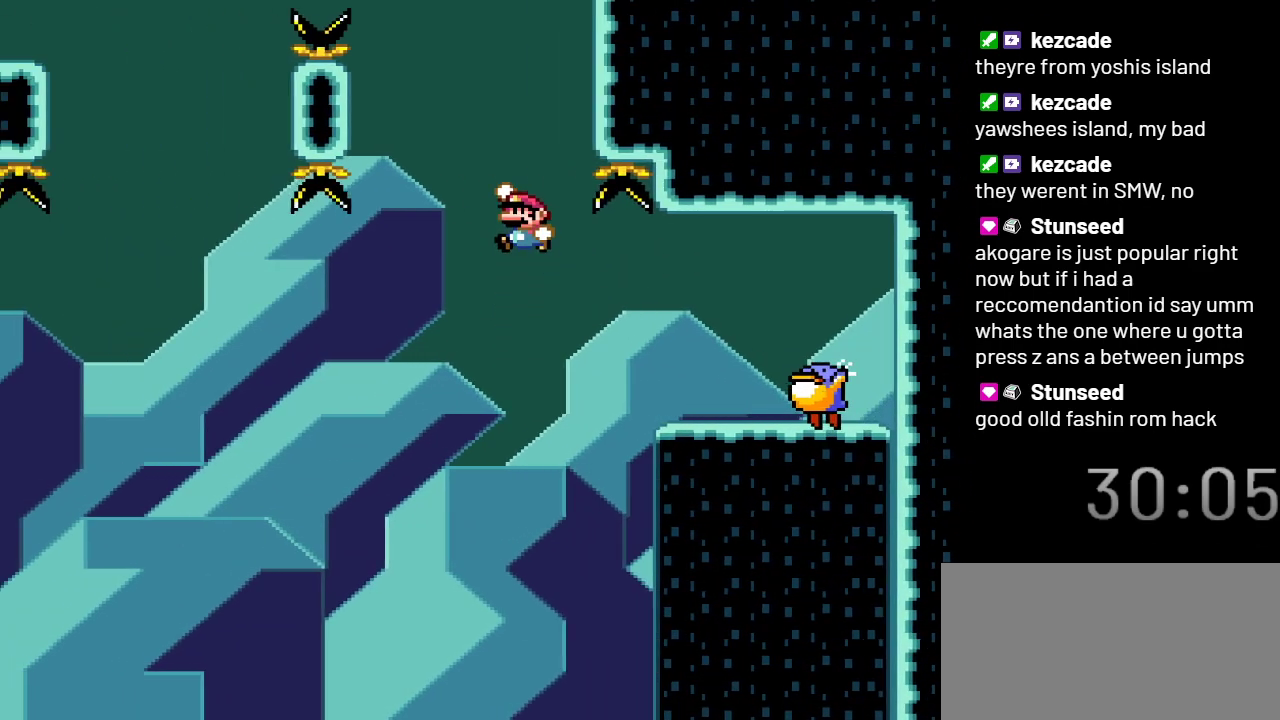
{"buttons": ["Y"], "events": []}
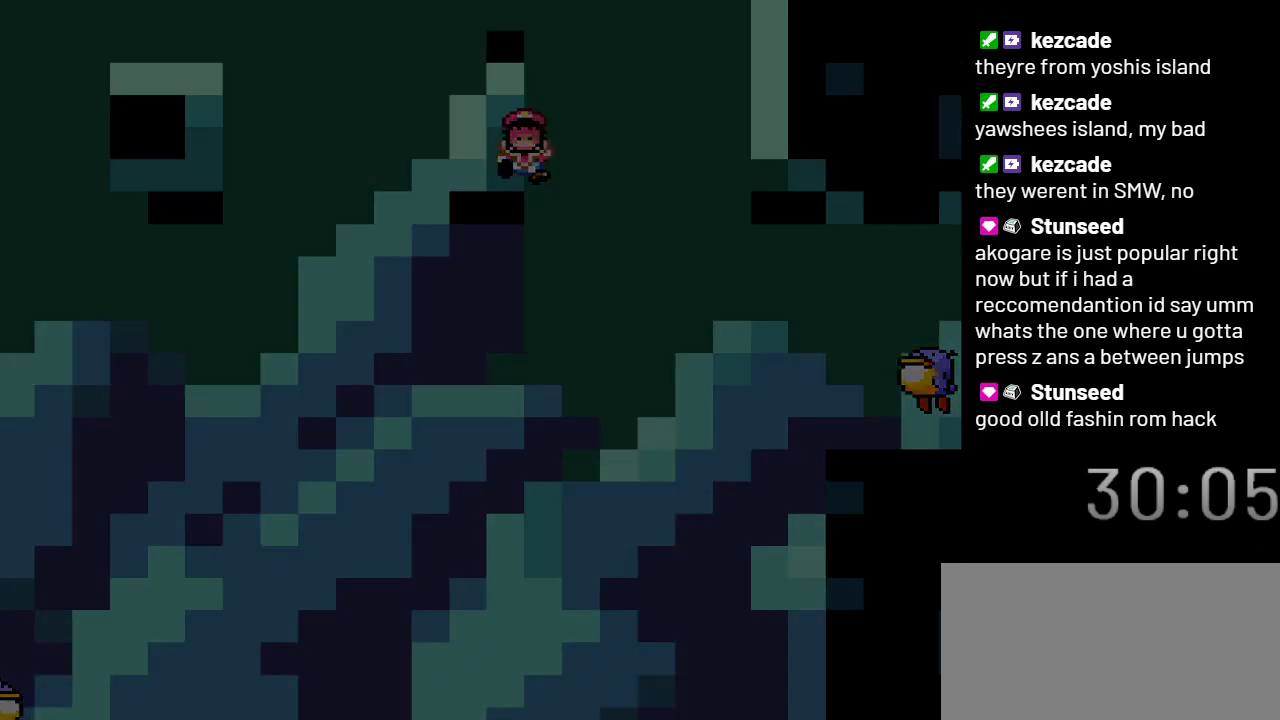
{"buttons": ["Y"], "events": []}
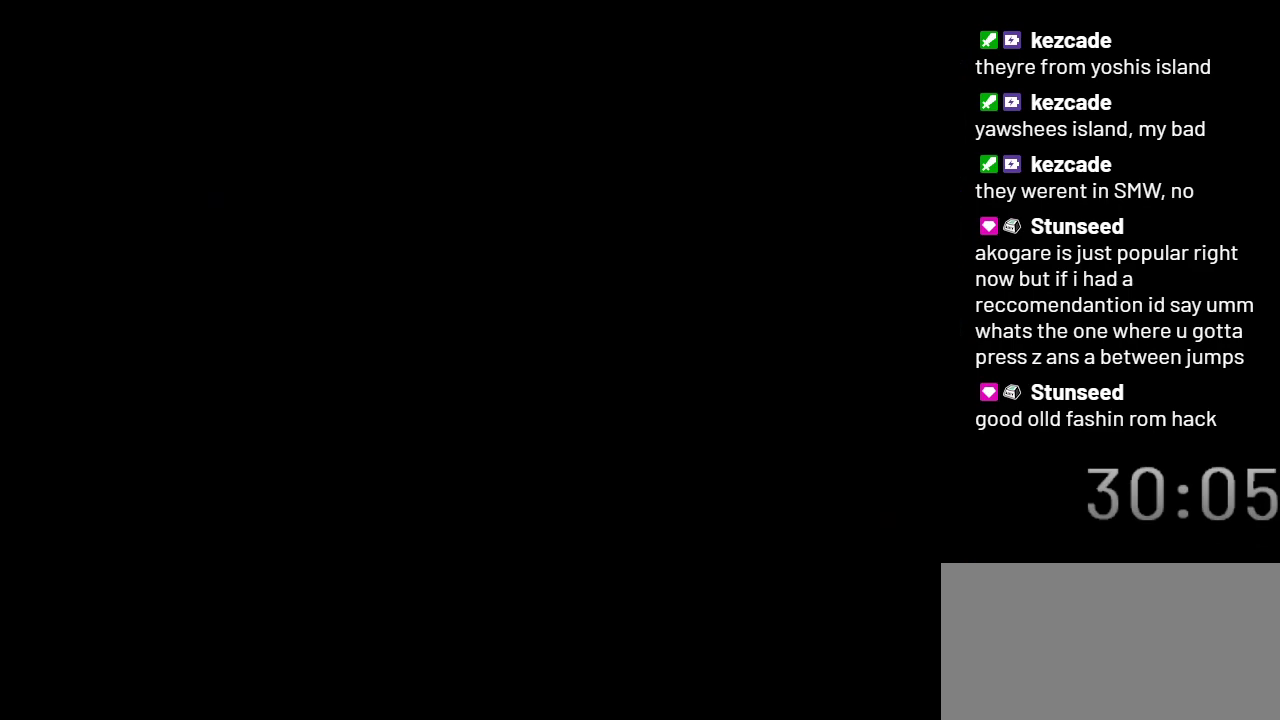
{"buttons": ["Y"], "events": []}
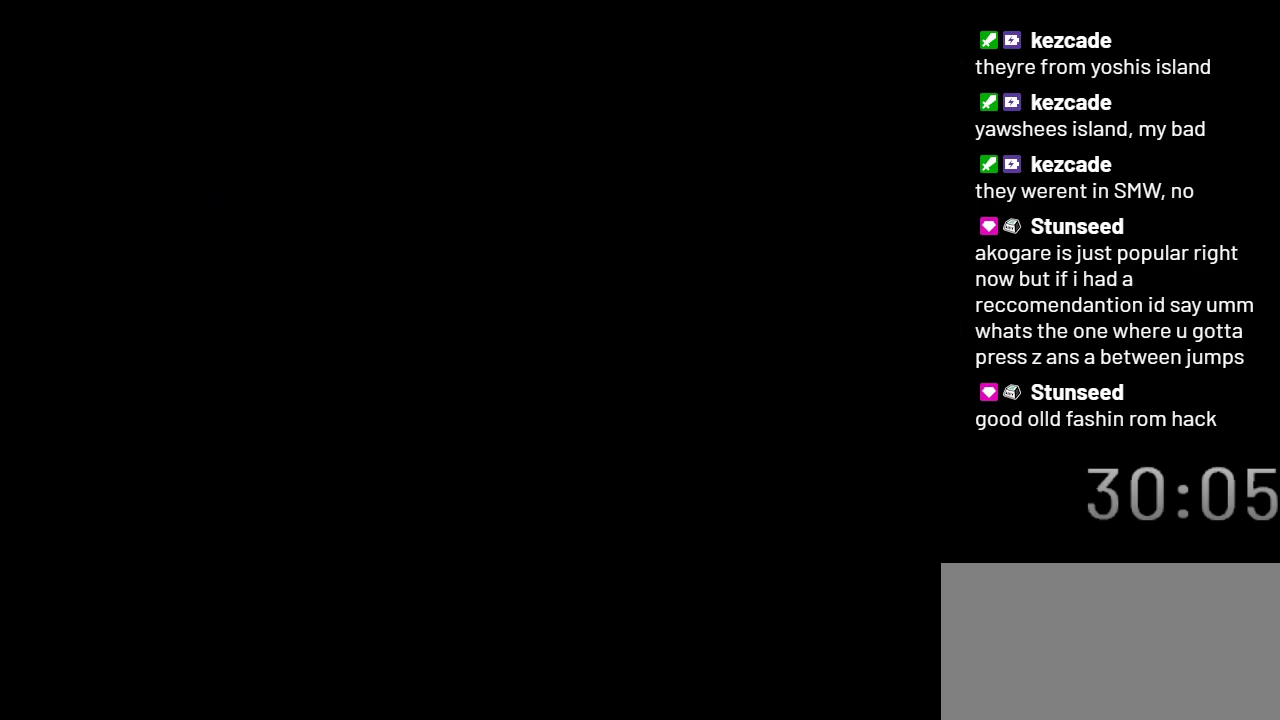
{"buttons": ["Y"], "events": []}
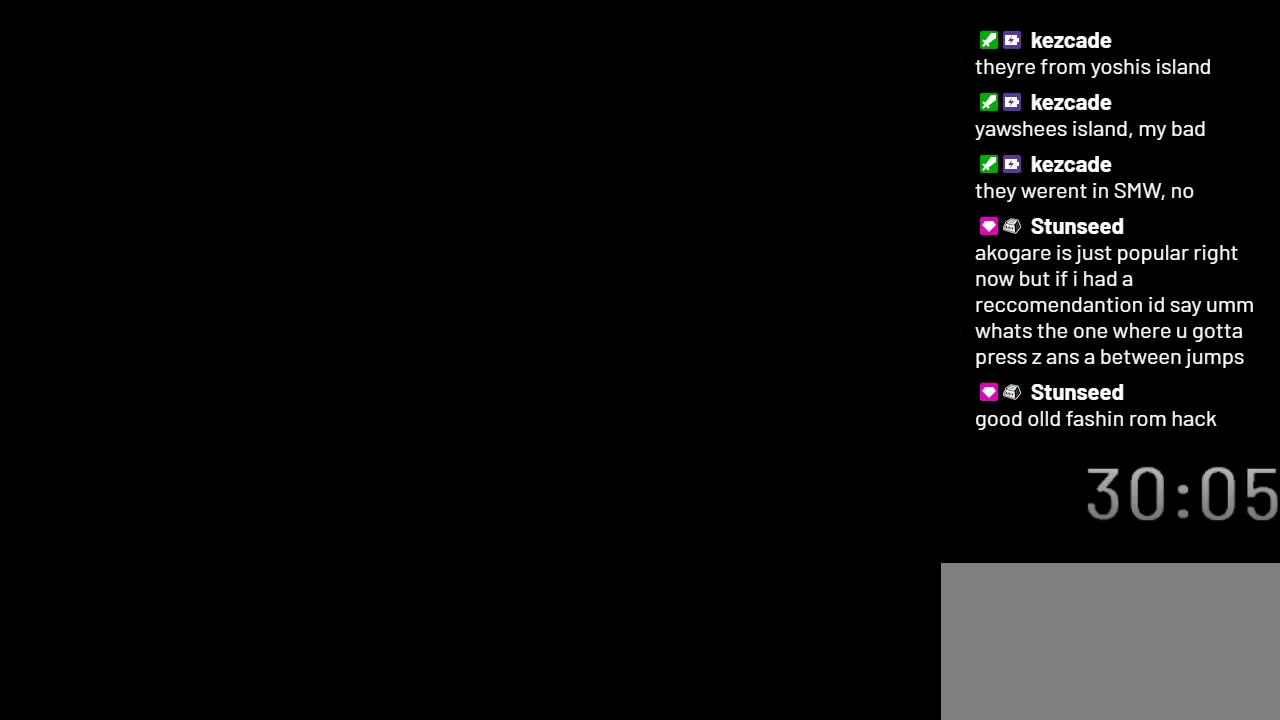
{"buttons": ["Y"], "events": []}
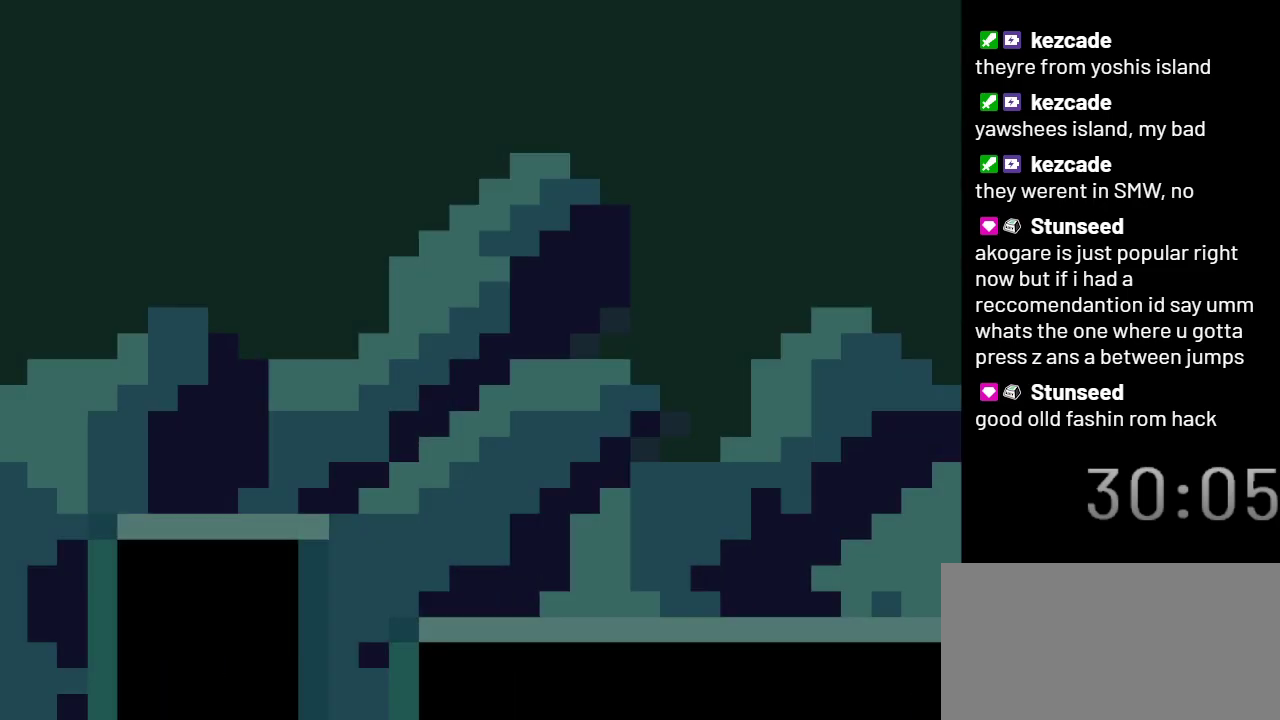
{"buttons": ["Y"], "events": []}
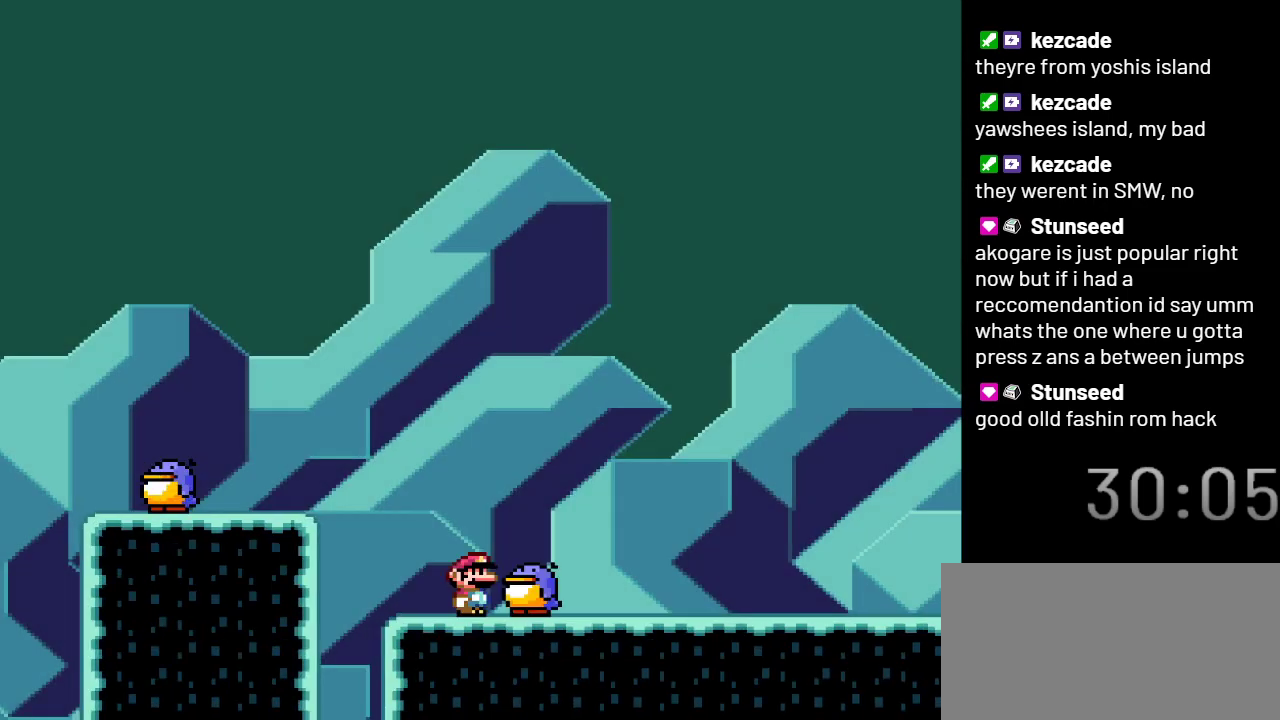
{"buttons": ["Y"], "events": [[83, "DPAD_LEFT", "down"], [200, "B", "down"], [350, "DPAD_LEFT", "up"], [417, "B", "up"]]}
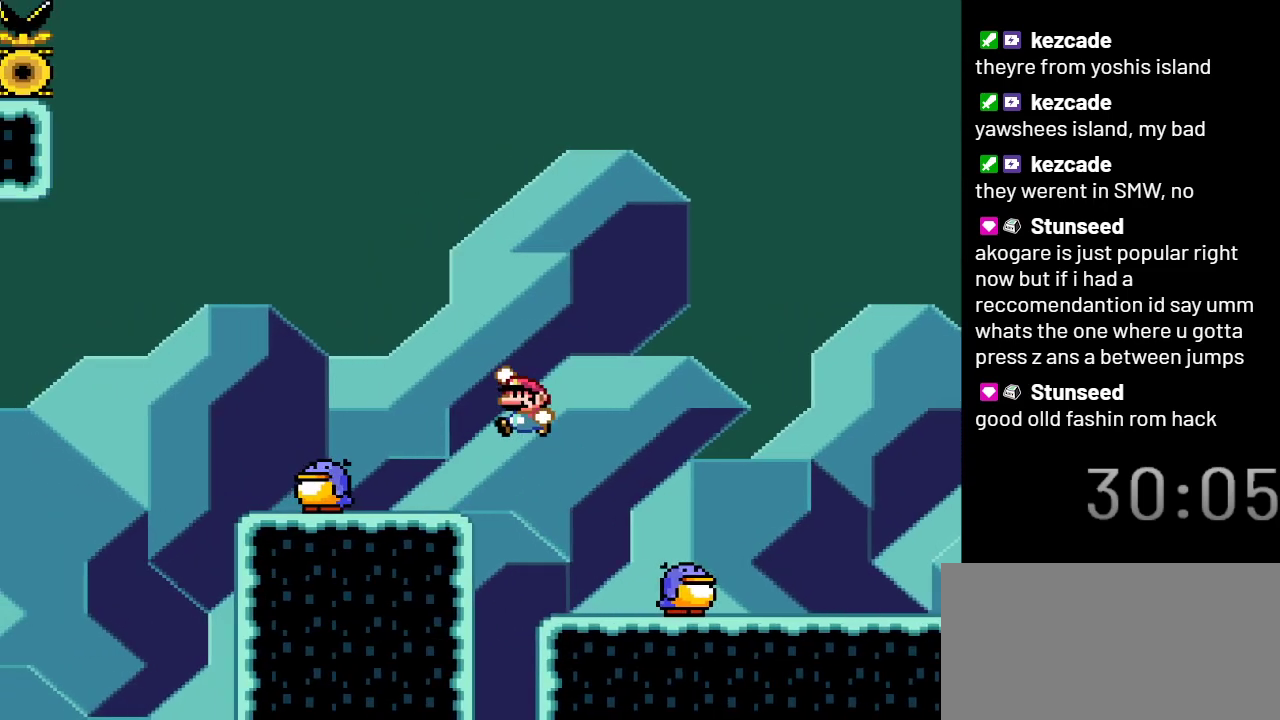
{"buttons": ["B", "Y"], "events": [[183, "DPAD_LEFT", "down"], [350, "DPAD_LEFT", "up"], [467, "B", "down"]]}
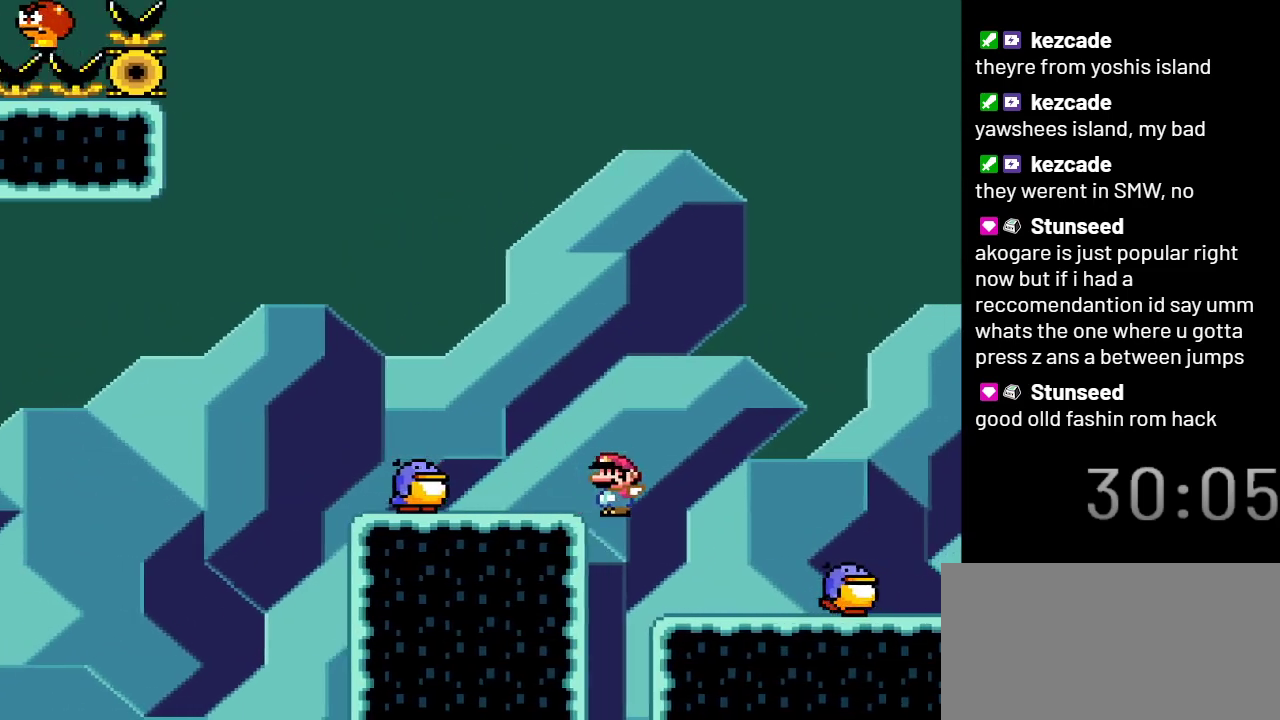
{"buttons": ["B", "Y"], "events": []}
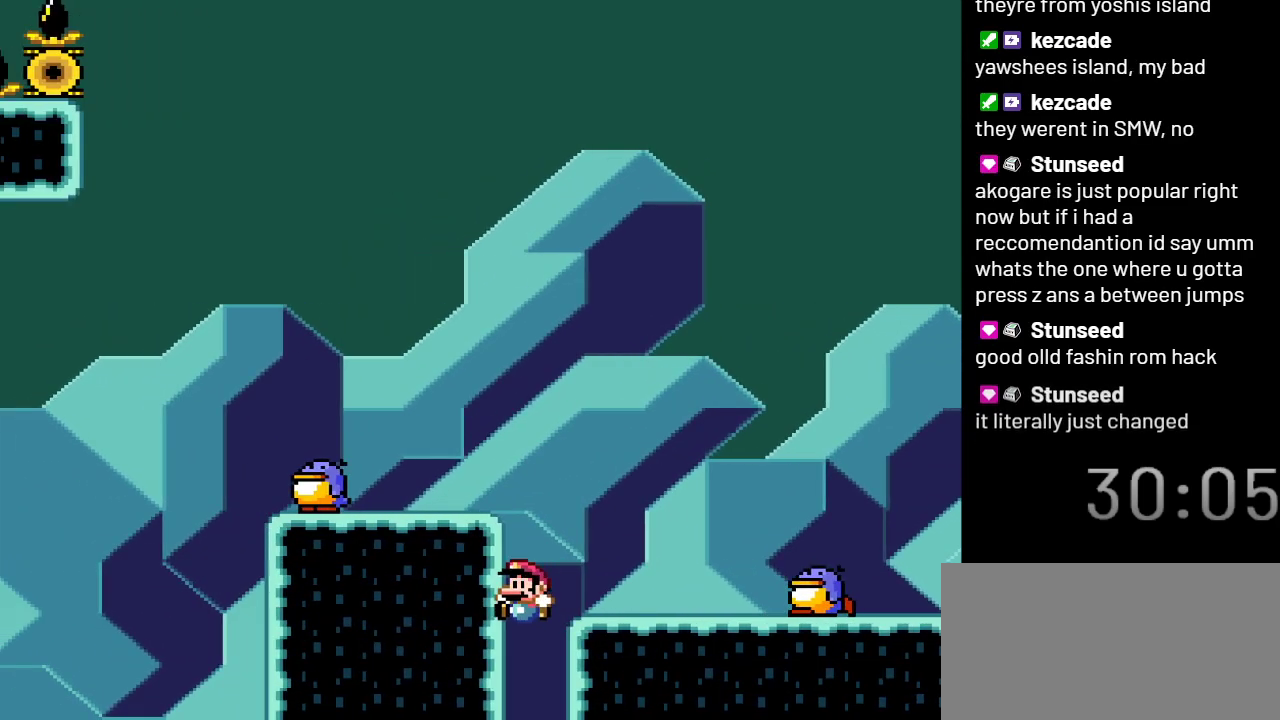
{"buttons": ["Y"], "events": [[133, "B", "up"]]}
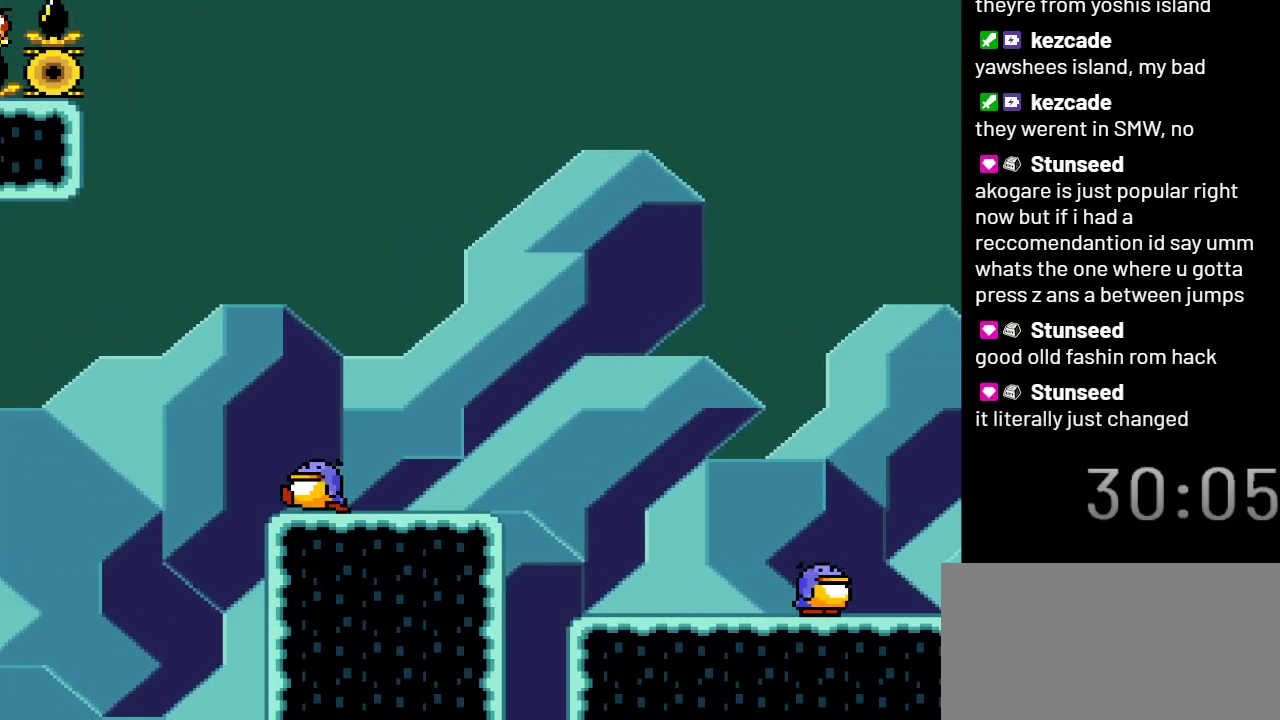
{"buttons": ["Y"], "events": []}
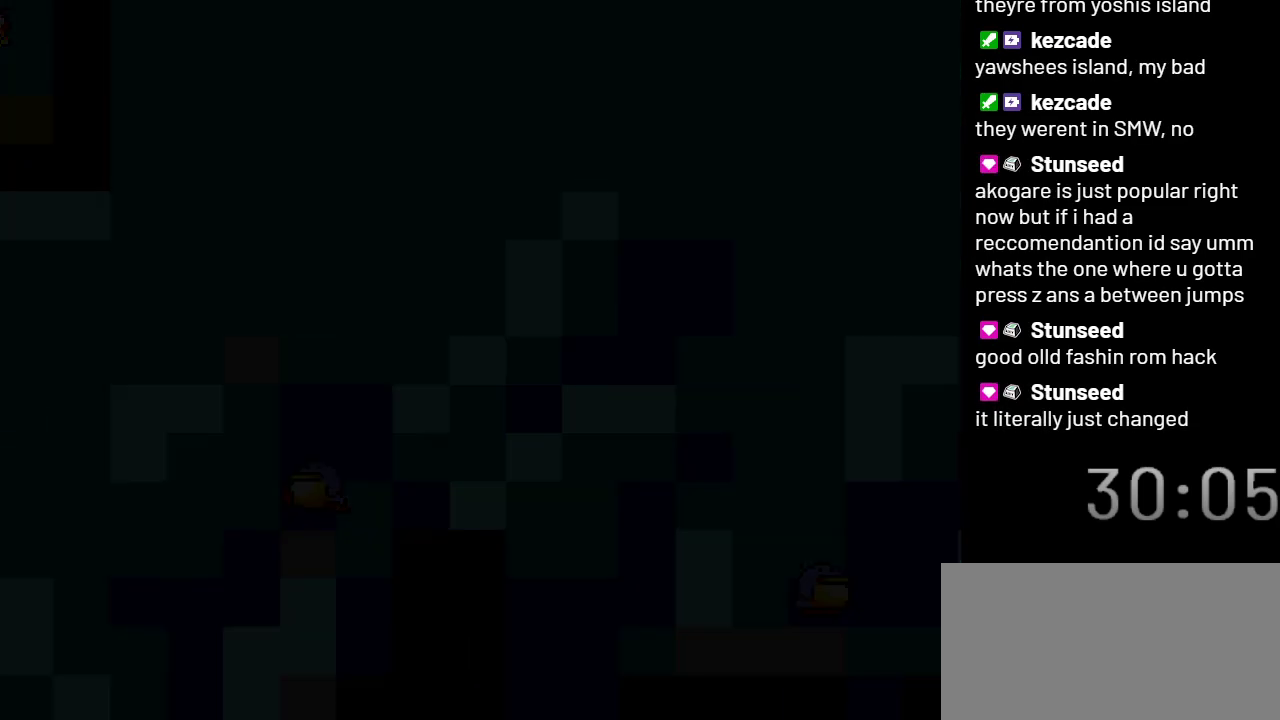
{"buttons": ["Y"], "events": []}
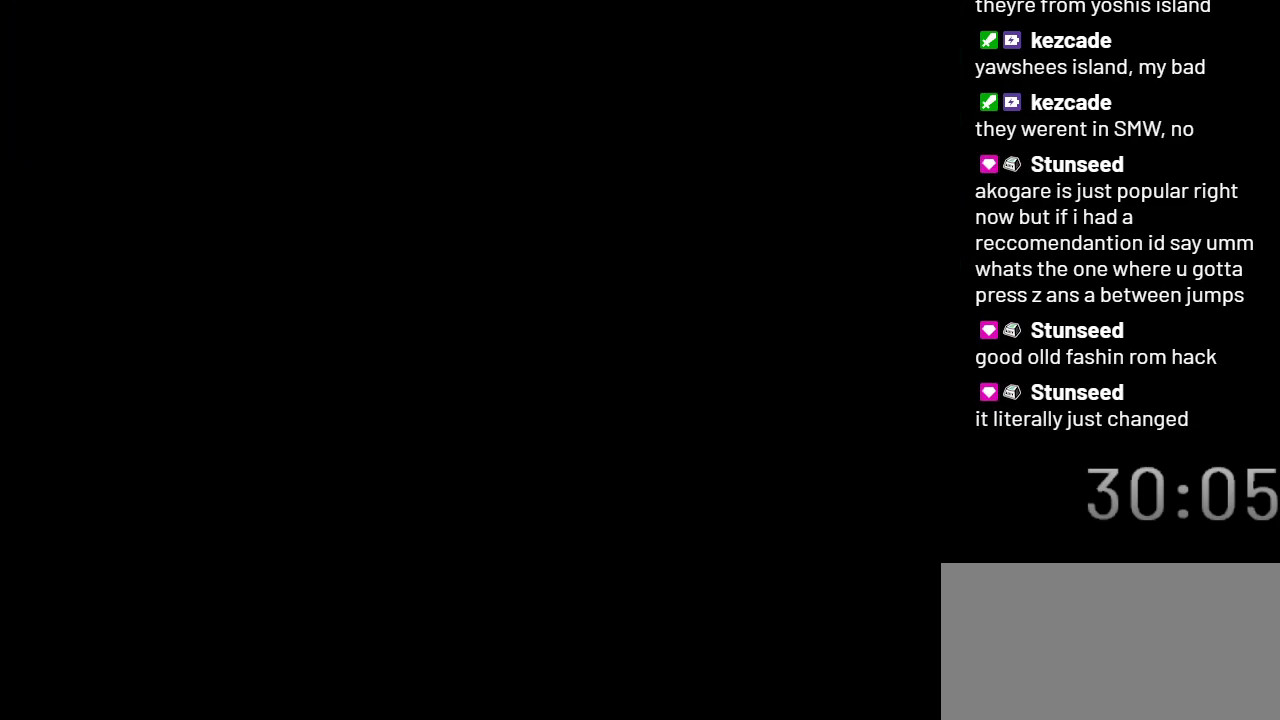
{"buttons": ["Y"], "events": []}
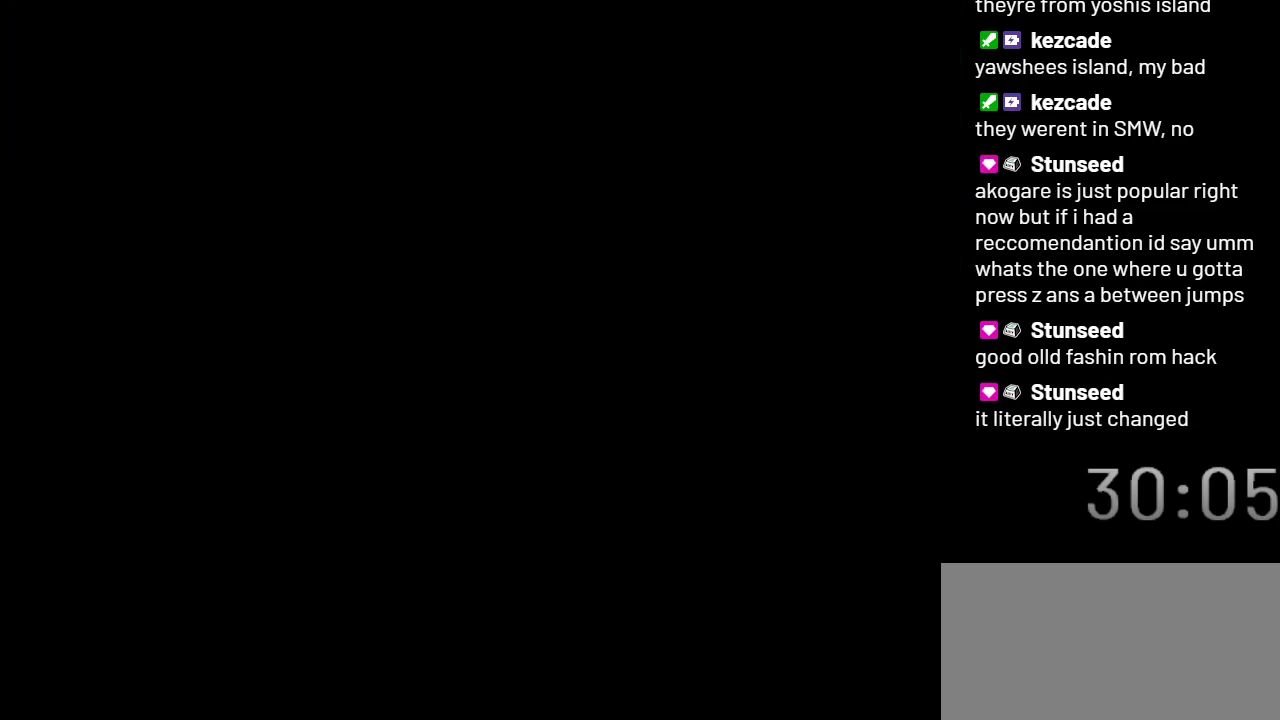
{"buttons": ["Y"], "events": []}
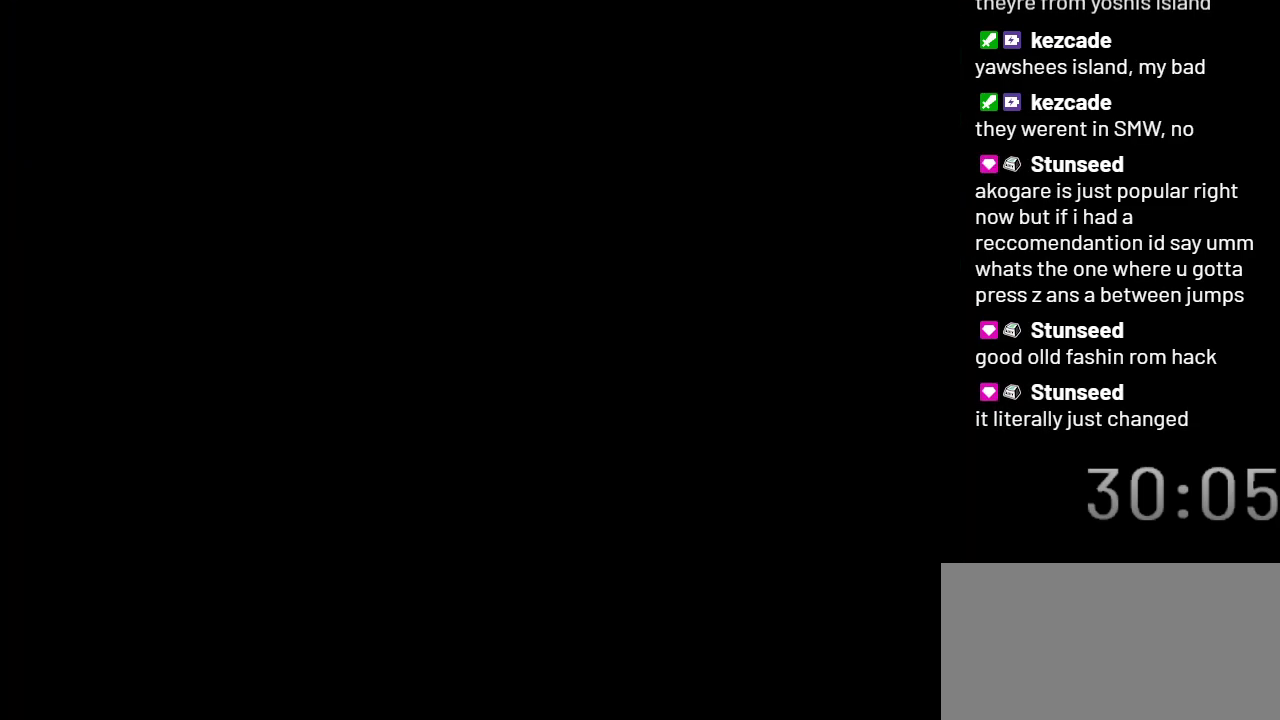
{"buttons": ["Y"], "events": []}
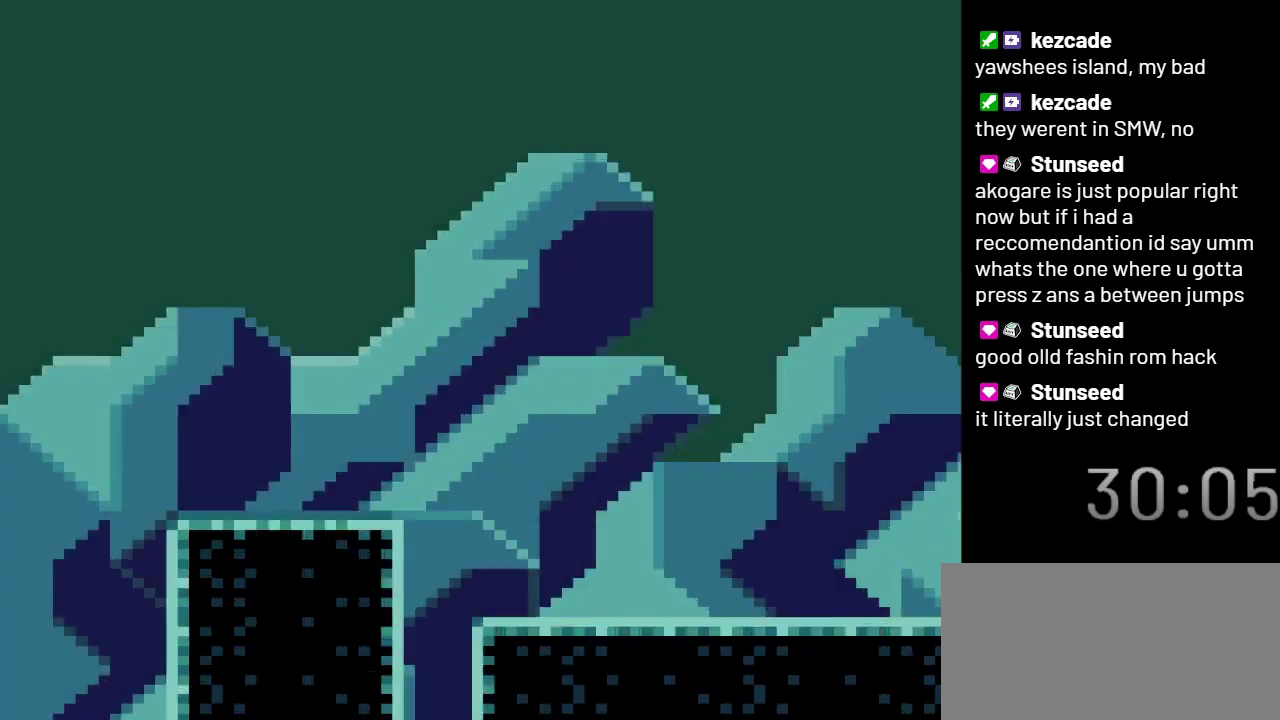
{"buttons": ["B", "Y", "DPAD_LEFT"], "events": [[300, "DPAD_LEFT", "down"], [417, "B", "down"]]}
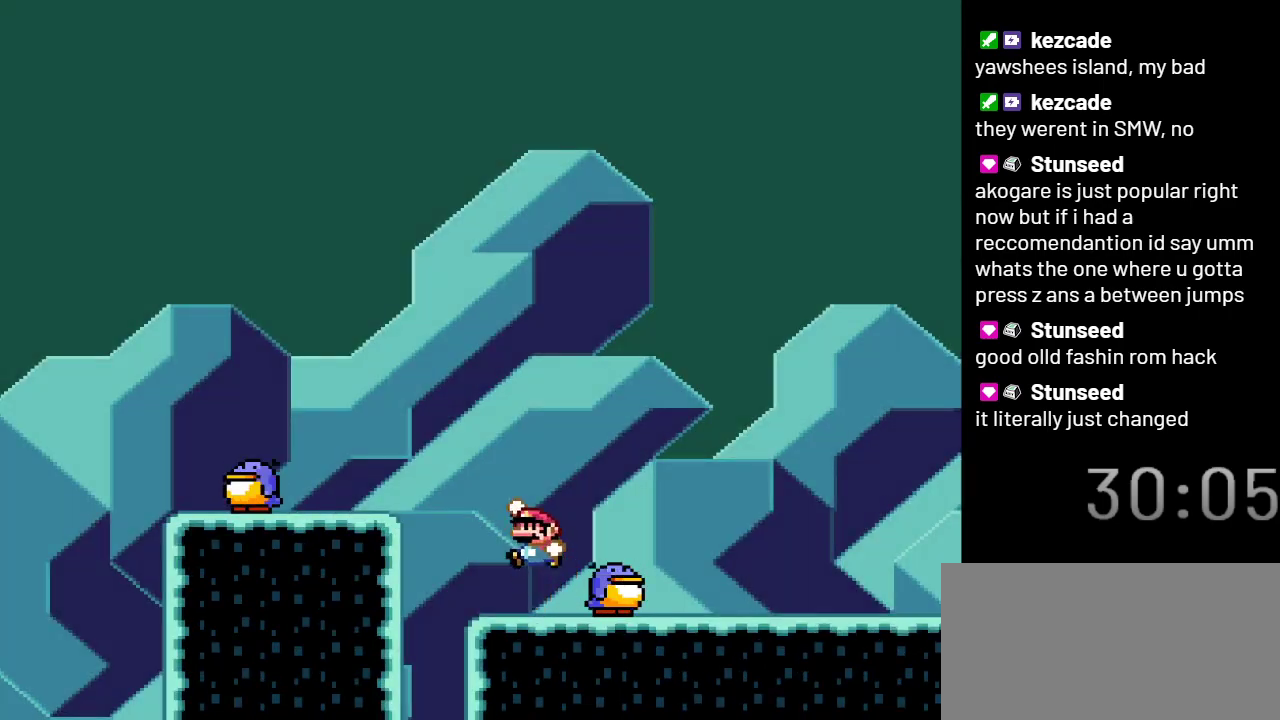
{"buttons": ["Y"], "events": [[150, "B", "up"], [433, "DPAD_LEFT", "up"]]}
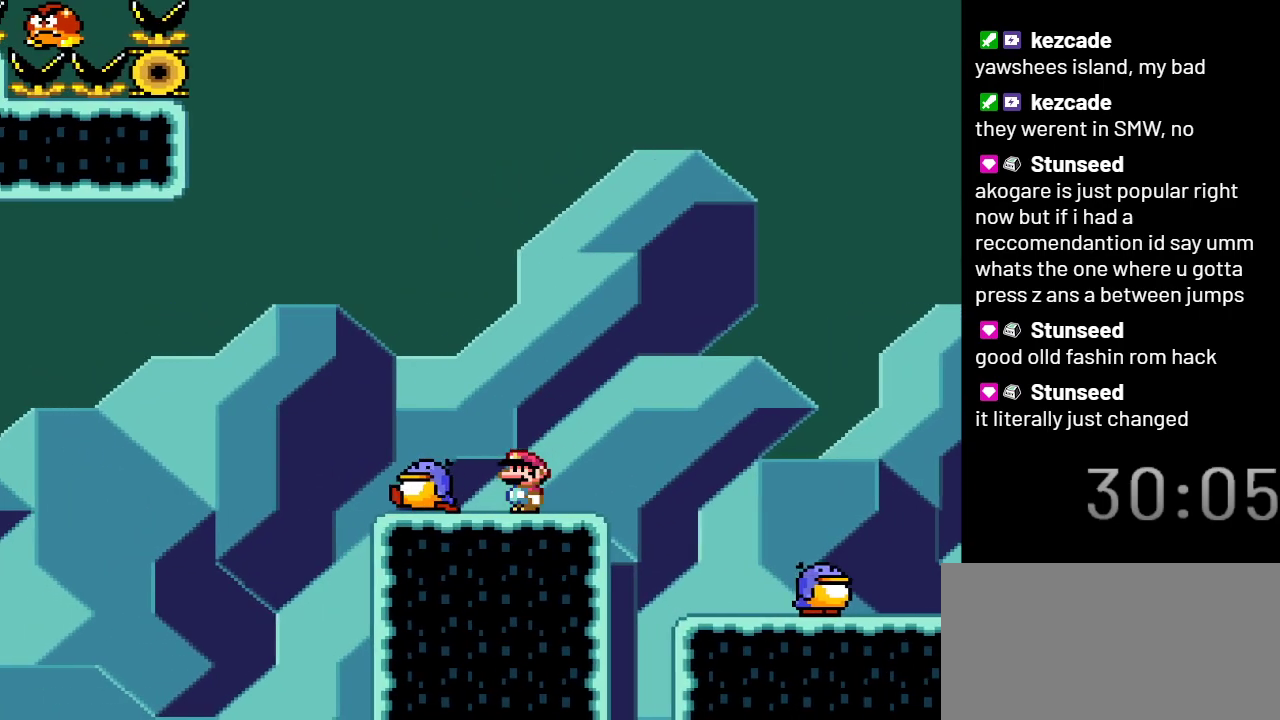
{"buttons": ["B", "Y"], "events": [[100, "B", "down"]]}
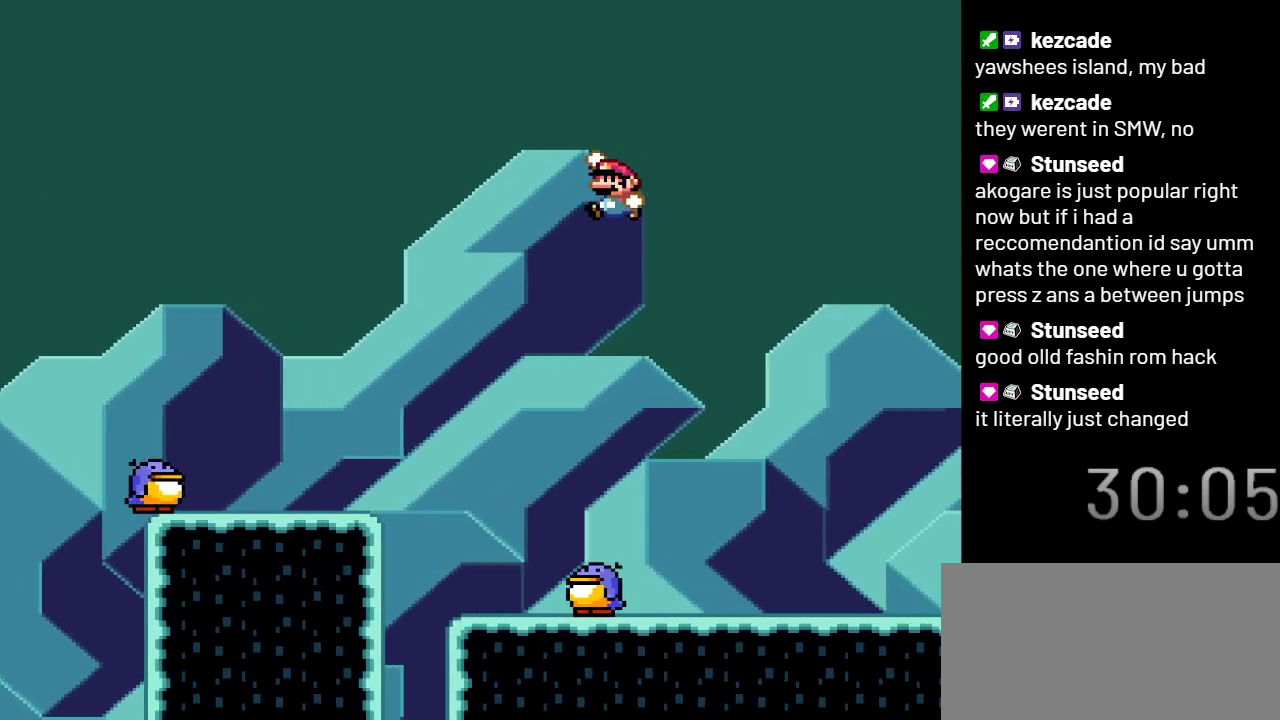
{"buttons": ["B", "Y"], "events": []}
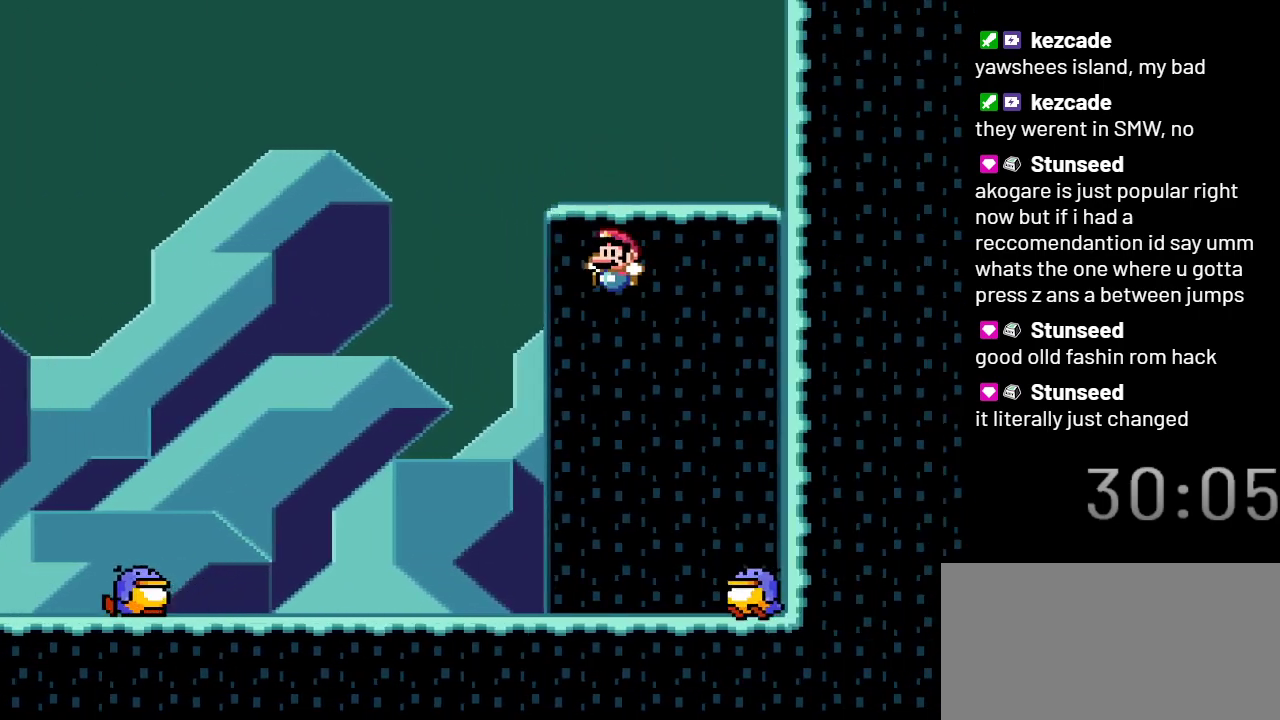
{"buttons": ["Y"], "events": [[167, "B", "up"]]}
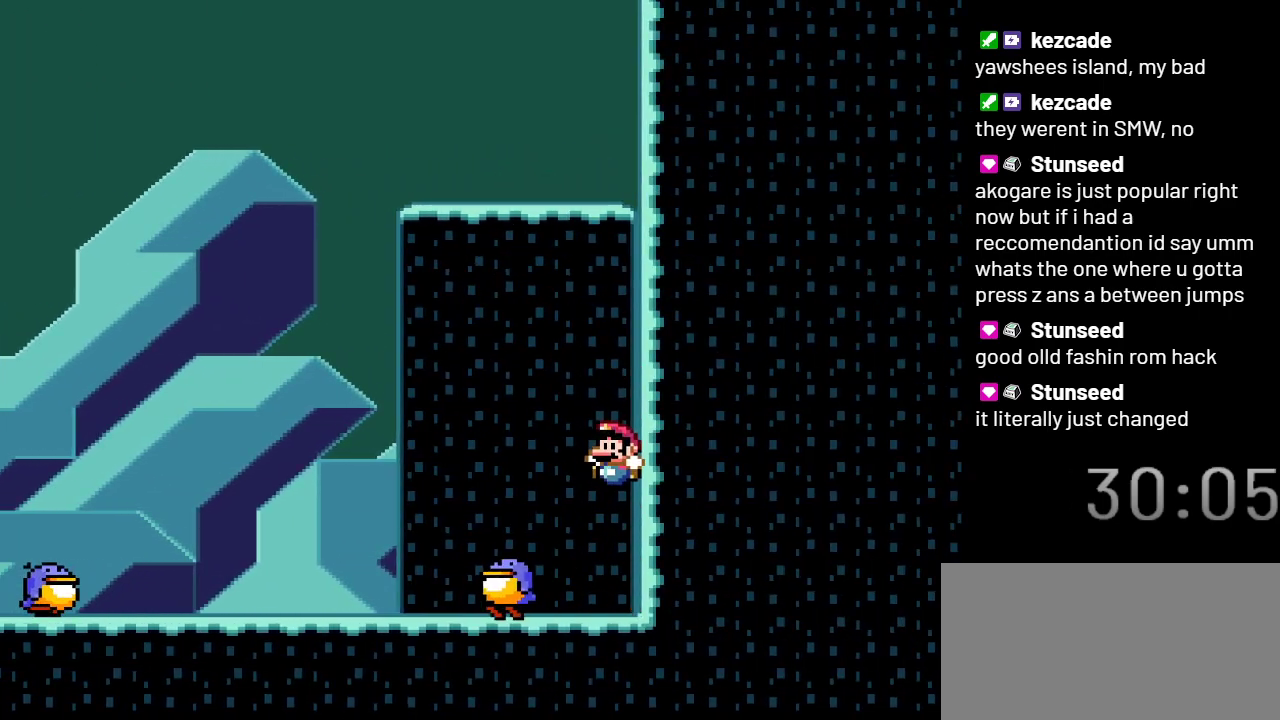
{"buttons": ["Y", "DPAD_LEFT"], "events": [[67, "DPAD_LEFT", "down"], [267, "DPAD_LEFT", "up"], [350, "DPAD_LEFT", "down"]]}
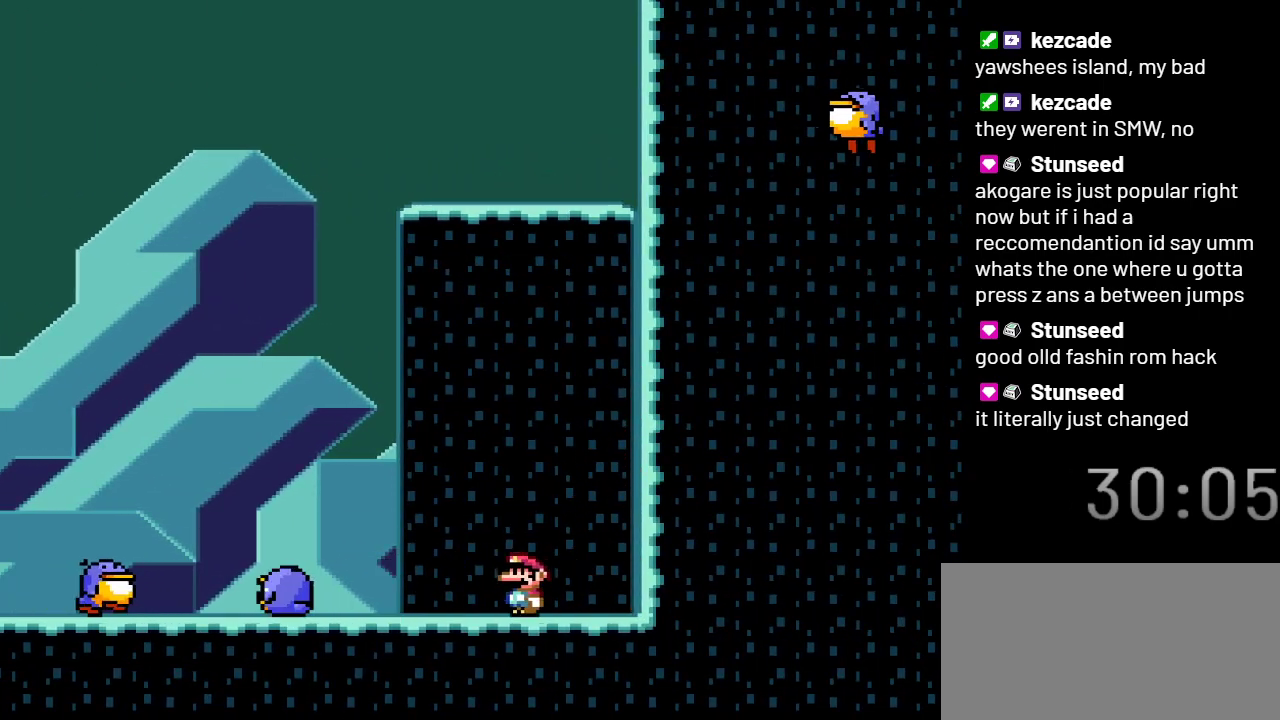
{"buttons": ["B", "Y"], "events": [[100, "B", "down"], [450, "DPAD_LEFT", "up"]]}
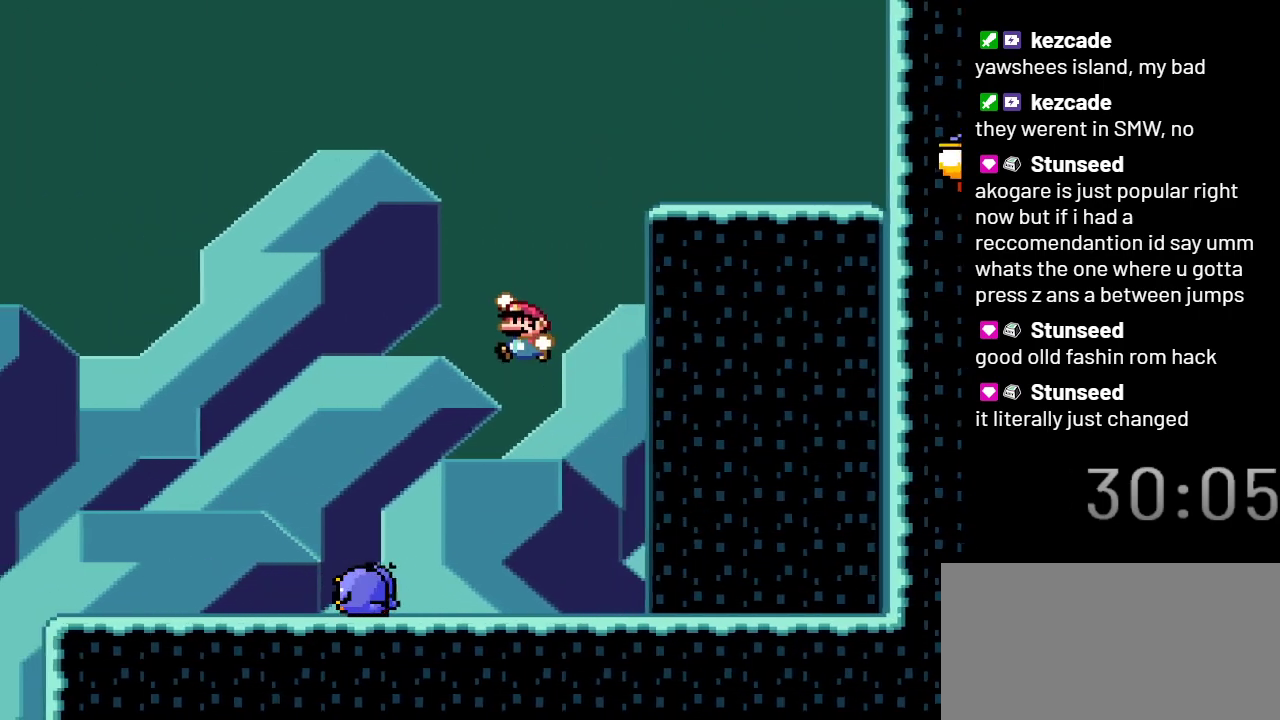
{"buttons": ["B", "Y"], "events": []}
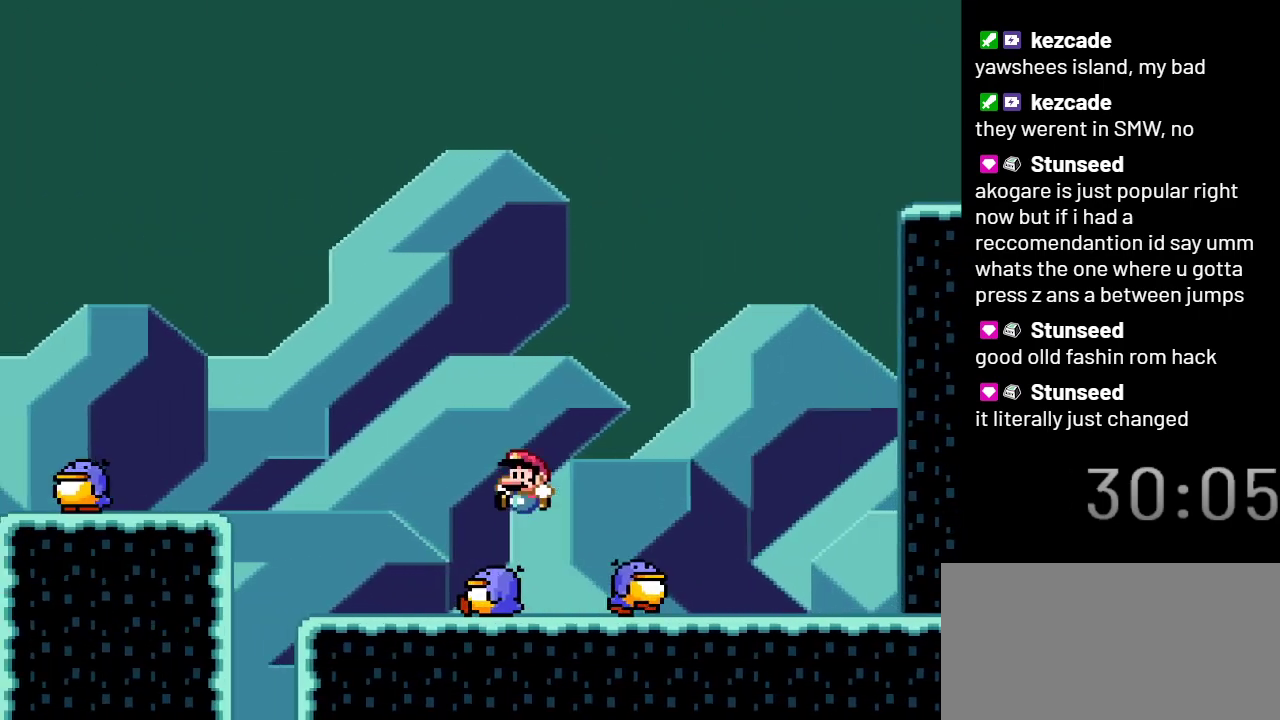
{"buttons": ["B", "Y", "DPAD_RIGHT"], "events": [[483, "DPAD_RIGHT", "down"]]}
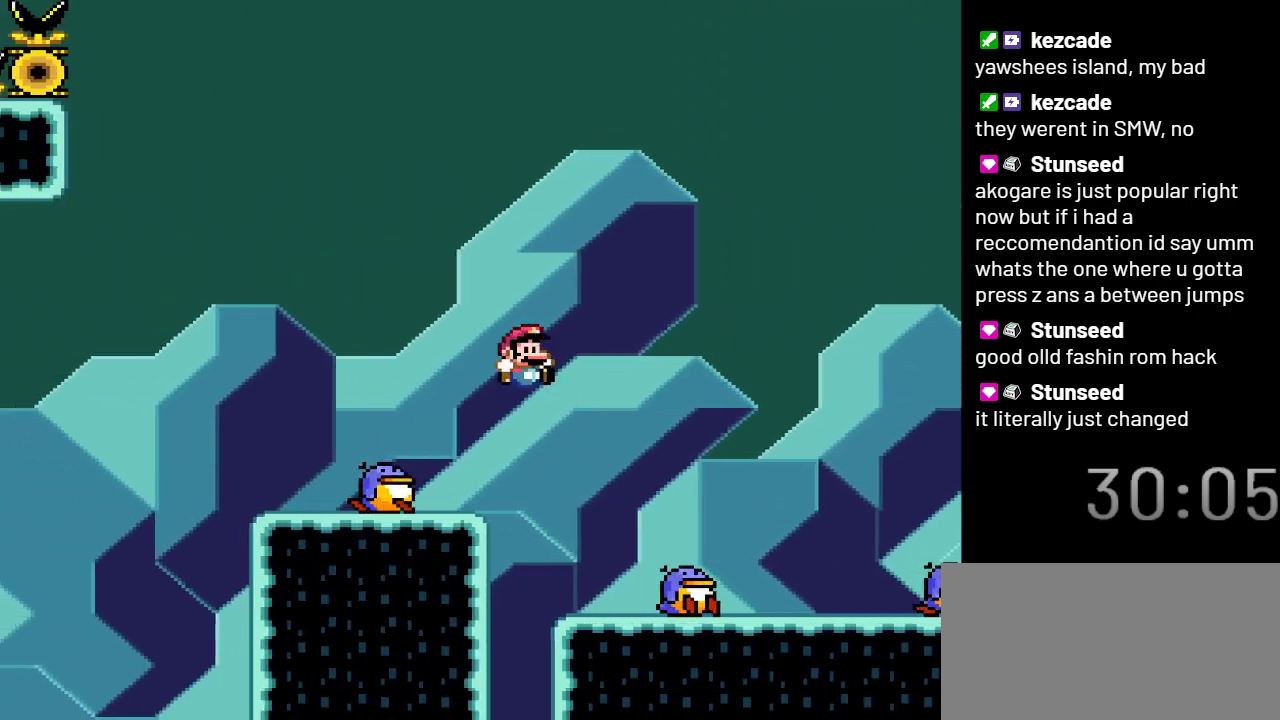
{"buttons": ["B", "Y"], "events": [[17, "B", "up"], [117, "DPAD_RIGHT", "up"], [133, "DPAD_LEFT", "down"], [317, "DPAD_LEFT", "up"], [383, "B", "down"]]}
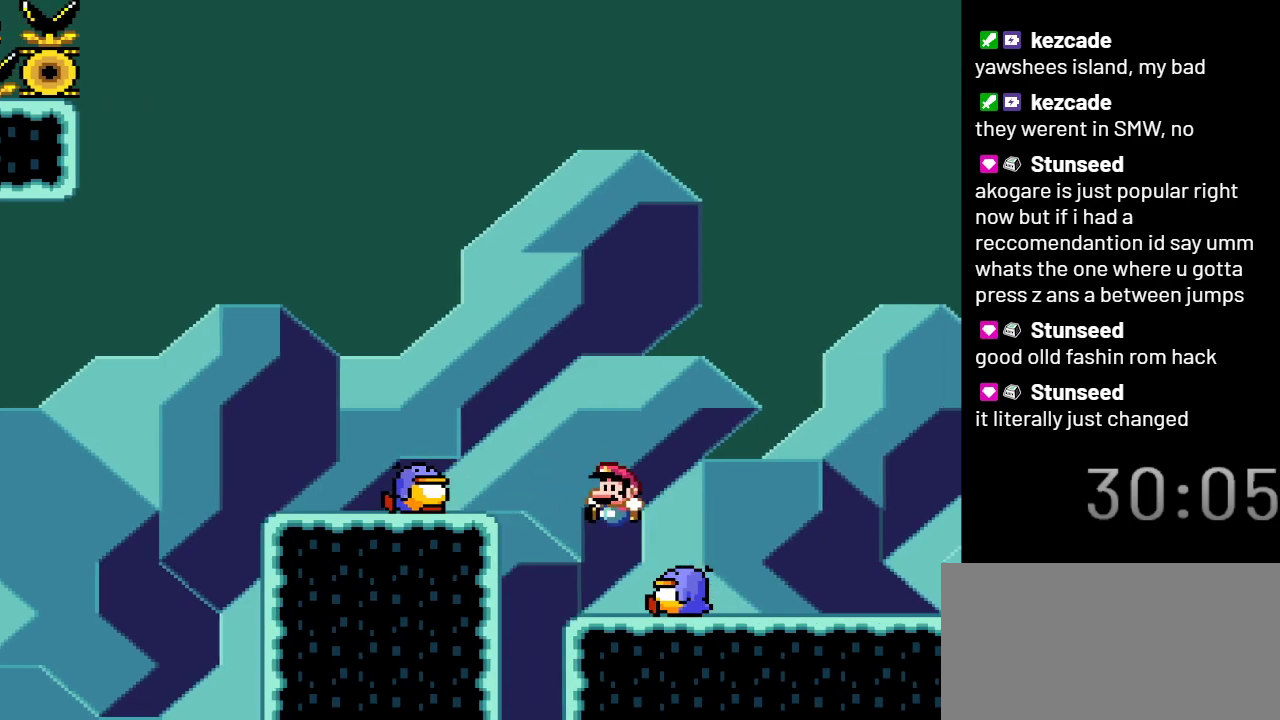
{"buttons": ["B", "Y"], "events": []}
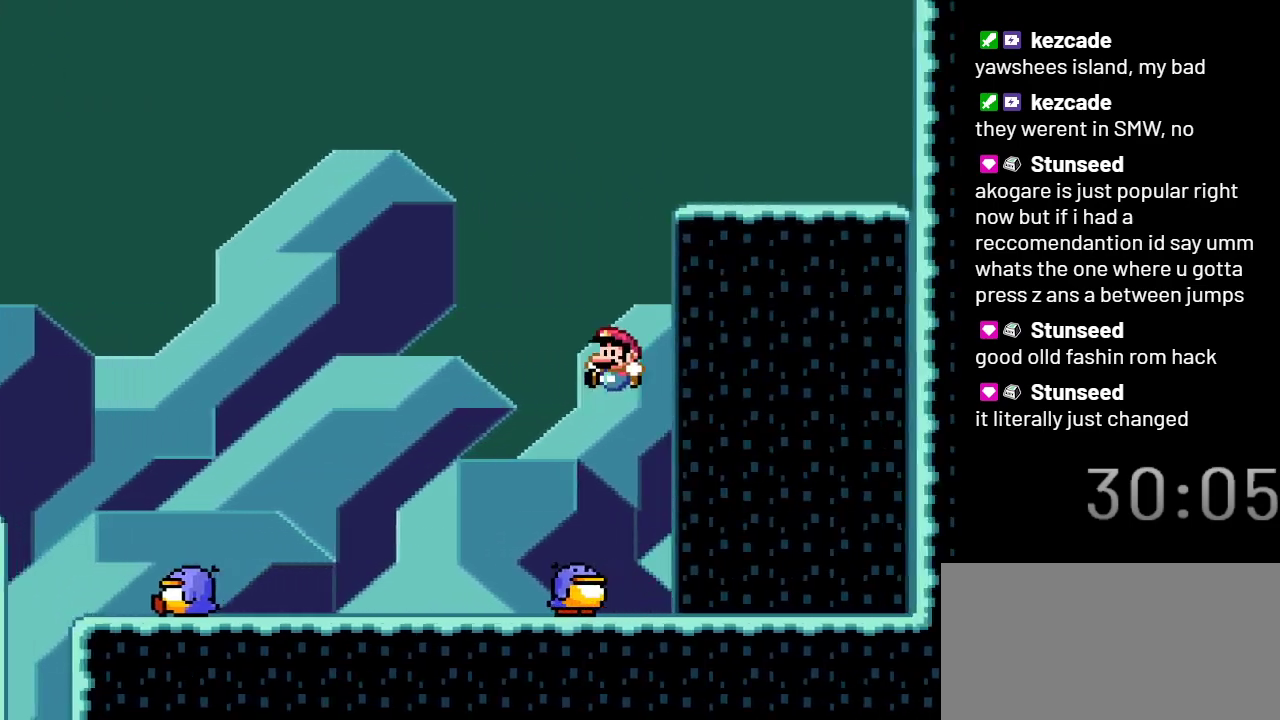
{"buttons": ["Y", "DPAD_LEFT"], "events": [[167, "B", "up"], [383, "DPAD_LEFT", "down"]]}